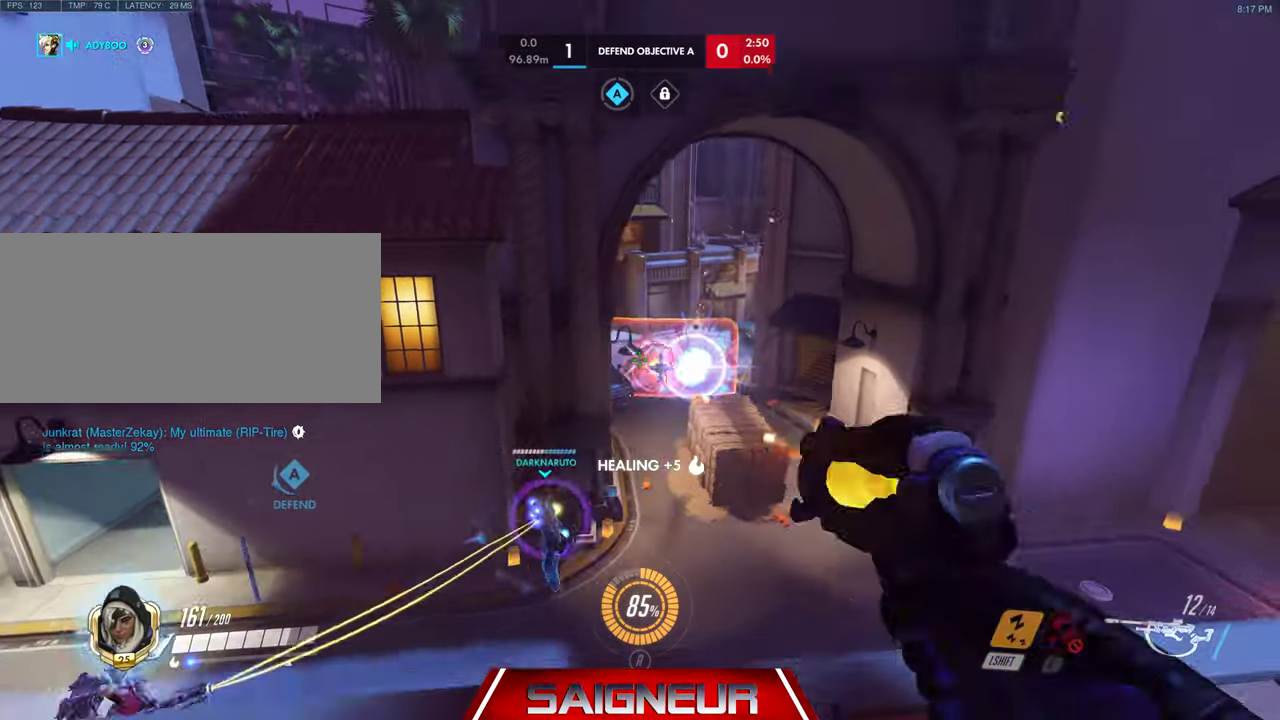
Gameplay with keyboard and mouse; each line is a JSON object with the keys and mouse buttons held at the frame after it. "events" lists presses ("down") and releases ("up") of "a", "ctrl", "d", "e", "f", "q", "r", "s", "shift", "space", "tab", "w", "mouse_left", "mouse_wheel", "mouse_right", "mouse_mb4" and "mouse_mb5" between this image and that frame as [ms after this image, input, new state], when the widget could be followed in between. "mouse_left", "mouse_wheel", "mouse_right", "mouse_mb4", "mouse_mb5" = the "left", "wheel", "right", "mb4", "mb5" buttons of the "mouse" list. No other keys are recorded. "wheel" means that the mouse wheel is clicked or scrolled. Mouse movement is not recorded.
{"keys": ["a"], "mouse": [], "events": [[100, "a", "down"], [100, "mouse_left", "up"], [133, "mouse_right", "down"], [166, "d", "up"], [200, "mouse_right", "up"]]}
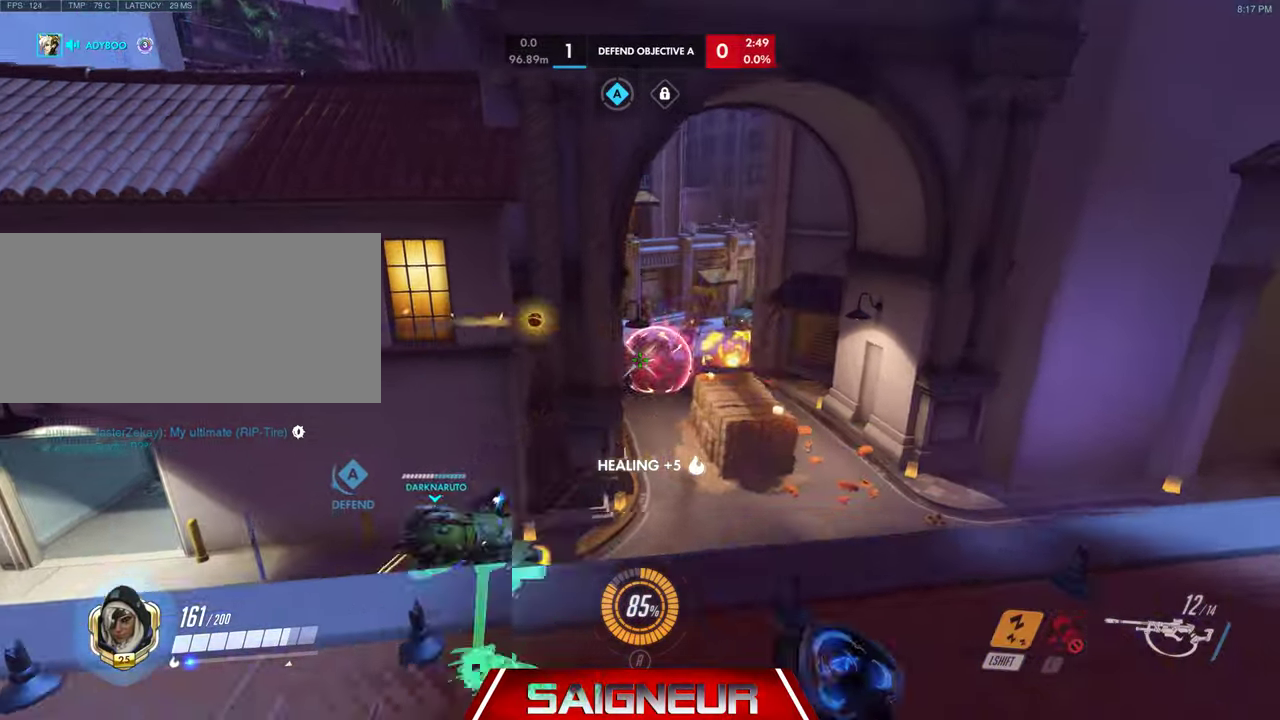
{"keys": ["a", "s"], "mouse": [], "events": [[166, "s", "down"], [333, "space", "down"], [500, "space", "up"]]}
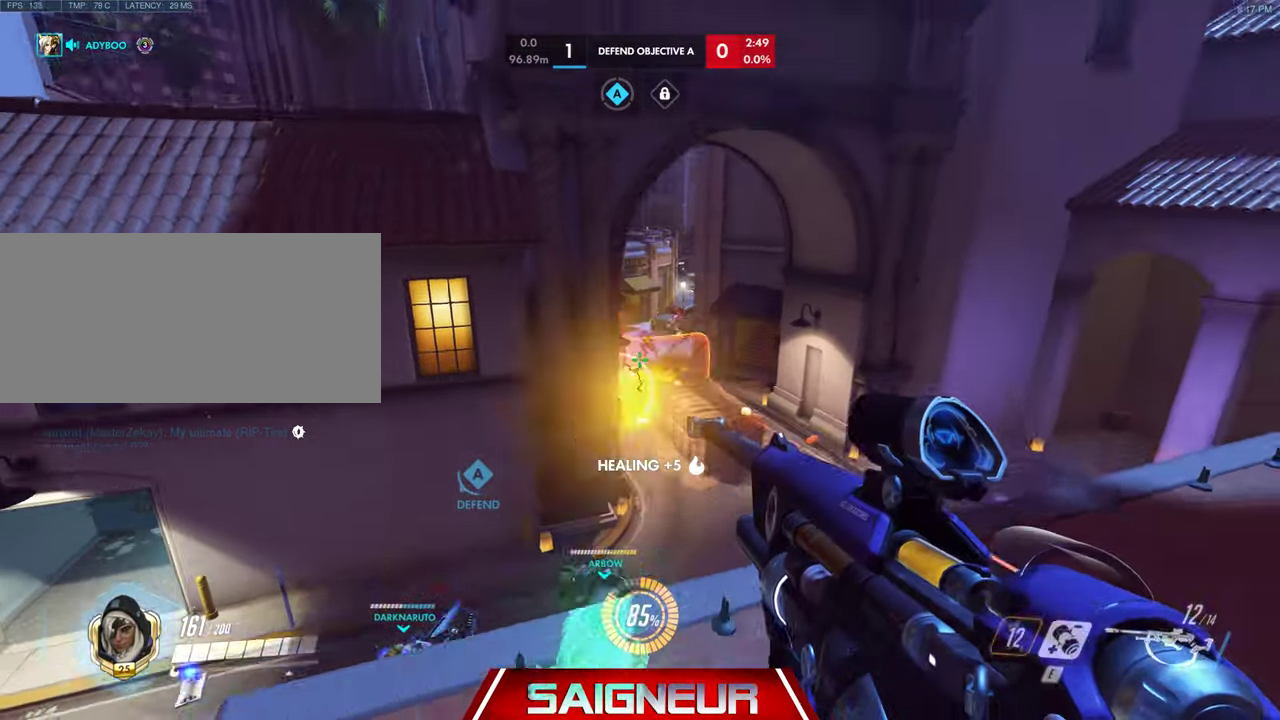
{"keys": ["a", "s"], "mouse": ["left"], "events": [[33, "a", "up"], [100, "a", "down"], [266, "a", "up"], [466, "a", "down"], [466, "mouse_left", "down"]]}
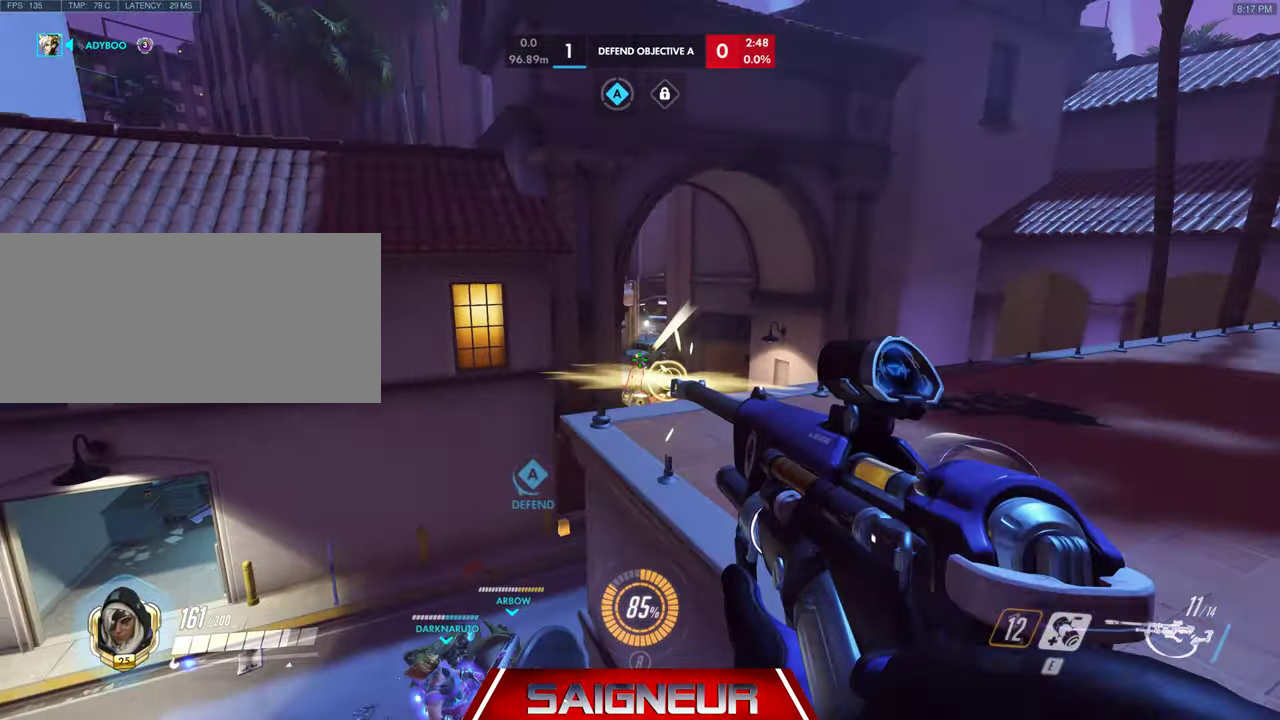
{"keys": ["a", "s"], "mouse": [], "events": [[100, "mouse_left", "up"], [166, "e", "down"], [266, "e", "up"]]}
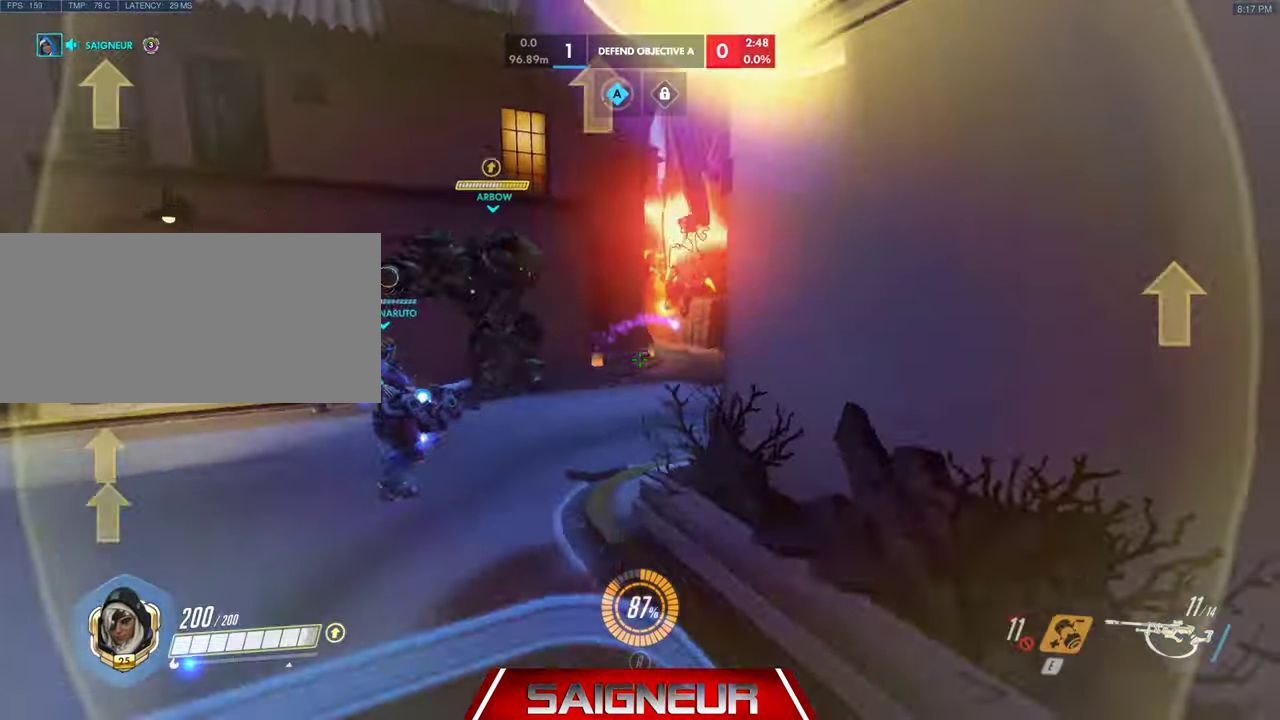
{"keys": ["d", "s"], "mouse": [], "events": [[466, "a", "up"], [500, "d", "down"]]}
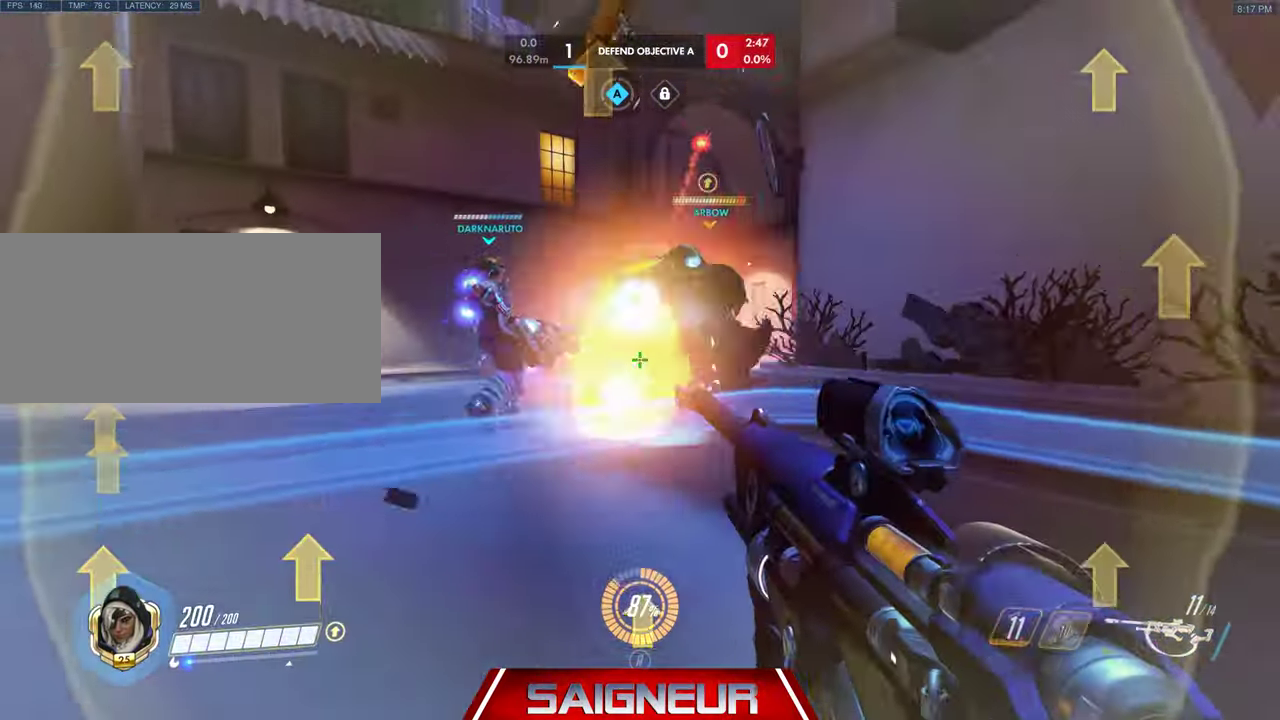
{"keys": ["d", "s"], "mouse": [], "events": [[133, "space", "down"], [233, "mouse_left", "down"], [266, "space", "up"], [366, "mouse_left", "up"]]}
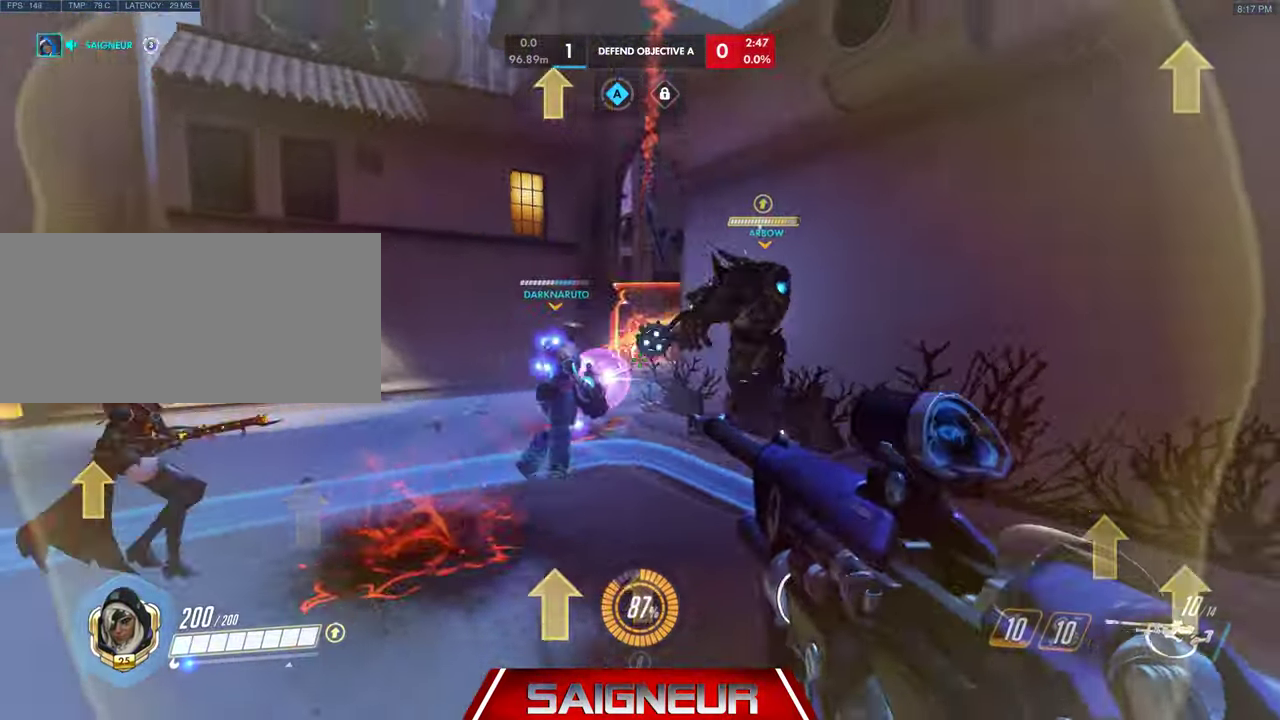
{"keys": ["d", "s"], "mouse": ["left"], "events": [[433, "mouse_left", "down"]]}
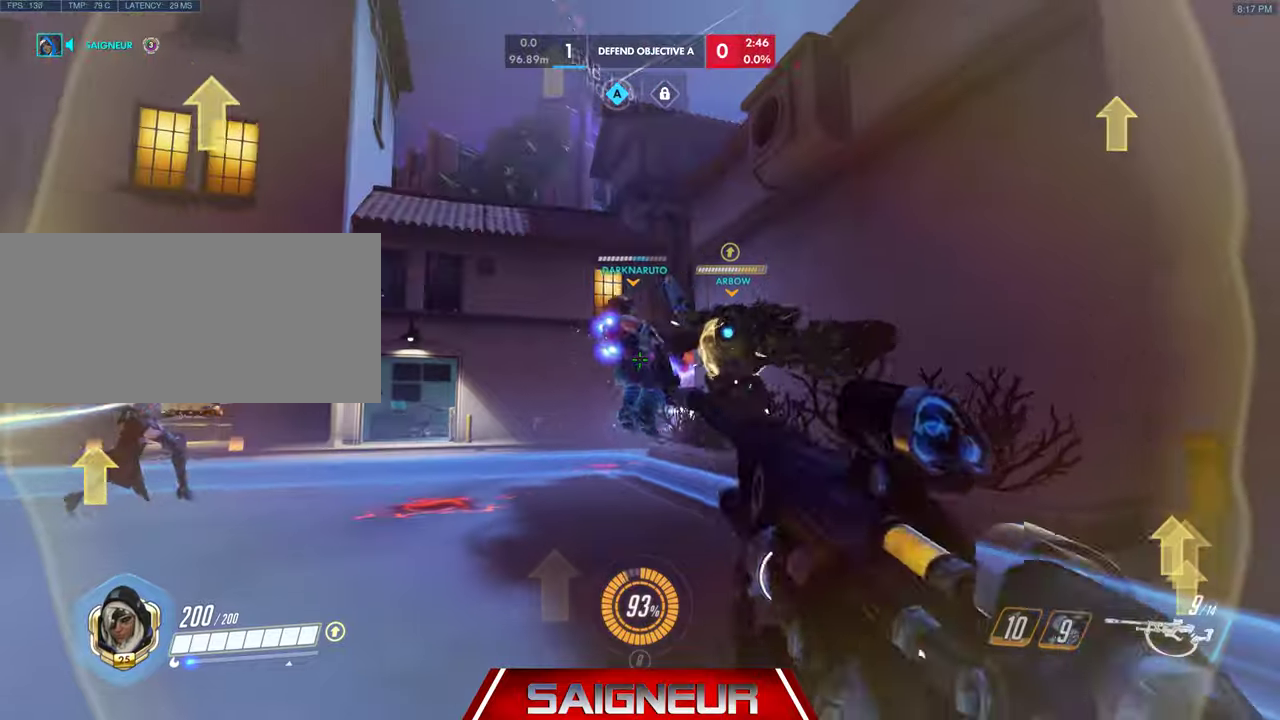
{"keys": ["a", "s"], "mouse": [], "events": [[133, "mouse_left", "up"], [200, "a", "down"], [200, "space", "down"], [333, "d", "up"], [366, "space", "up"]]}
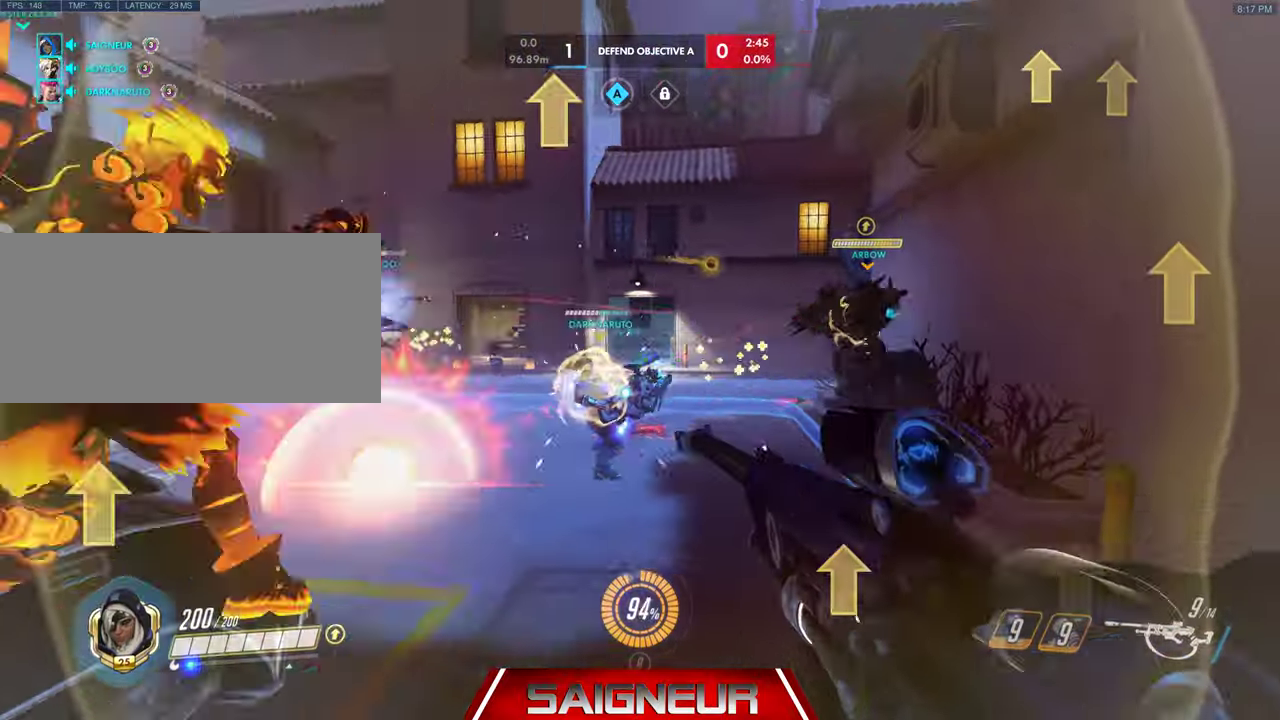
{"keys": ["d", "s"], "mouse": [], "events": [[166, "a", "up"], [200, "d", "down"]]}
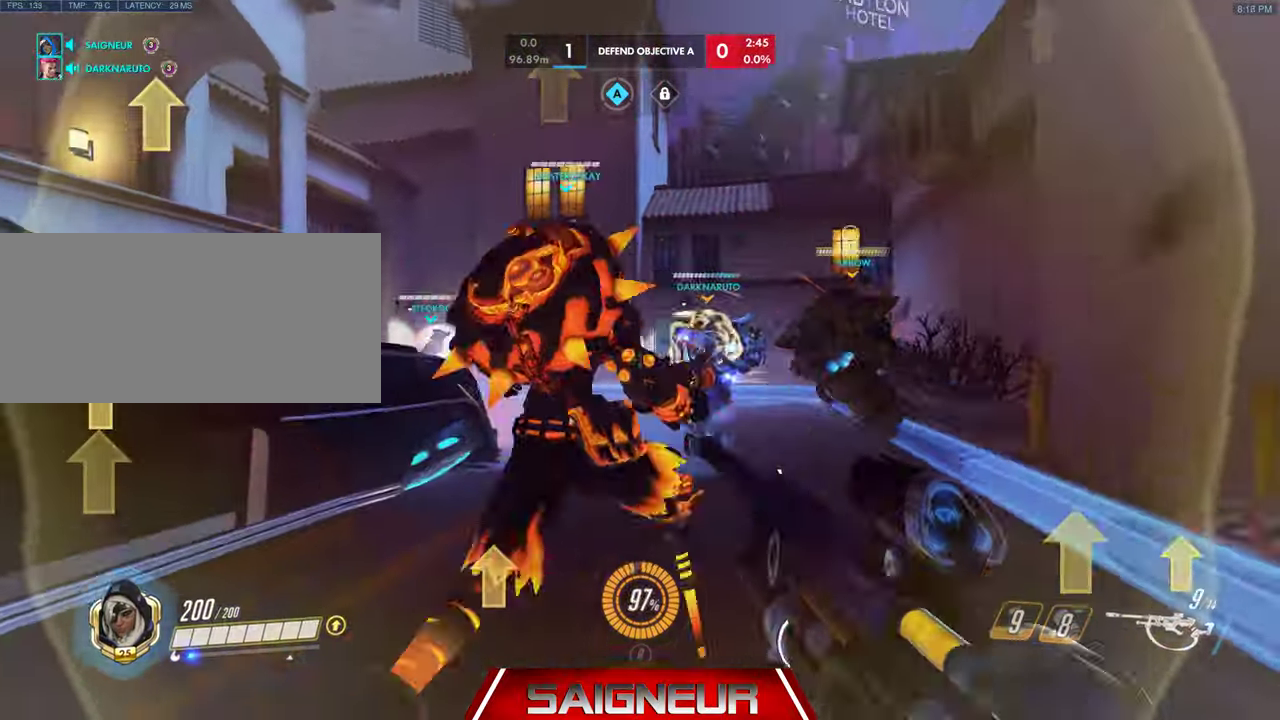
{"keys": ["d"], "mouse": ["right"], "events": [[166, "s", "up"], [266, "mouse_right", "down"], [266, "w", "down"], [466, "w", "up"]]}
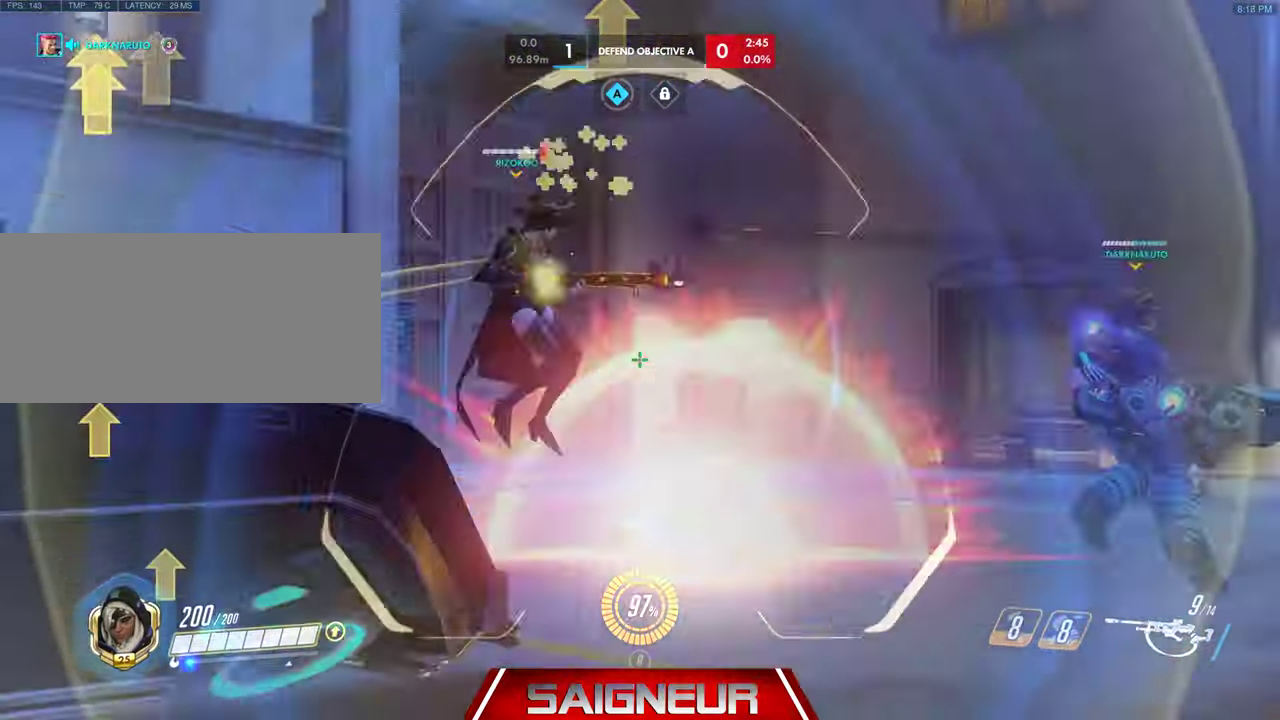
{"keys": ["a", "s"], "mouse": [], "events": [[100, "d", "up"], [100, "s", "down"], [133, "a", "down"], [133, "mouse_left", "down"], [266, "mouse_left", "up"], [300, "s", "up"], [333, "mouse_right", "up"], [466, "s", "down"]]}
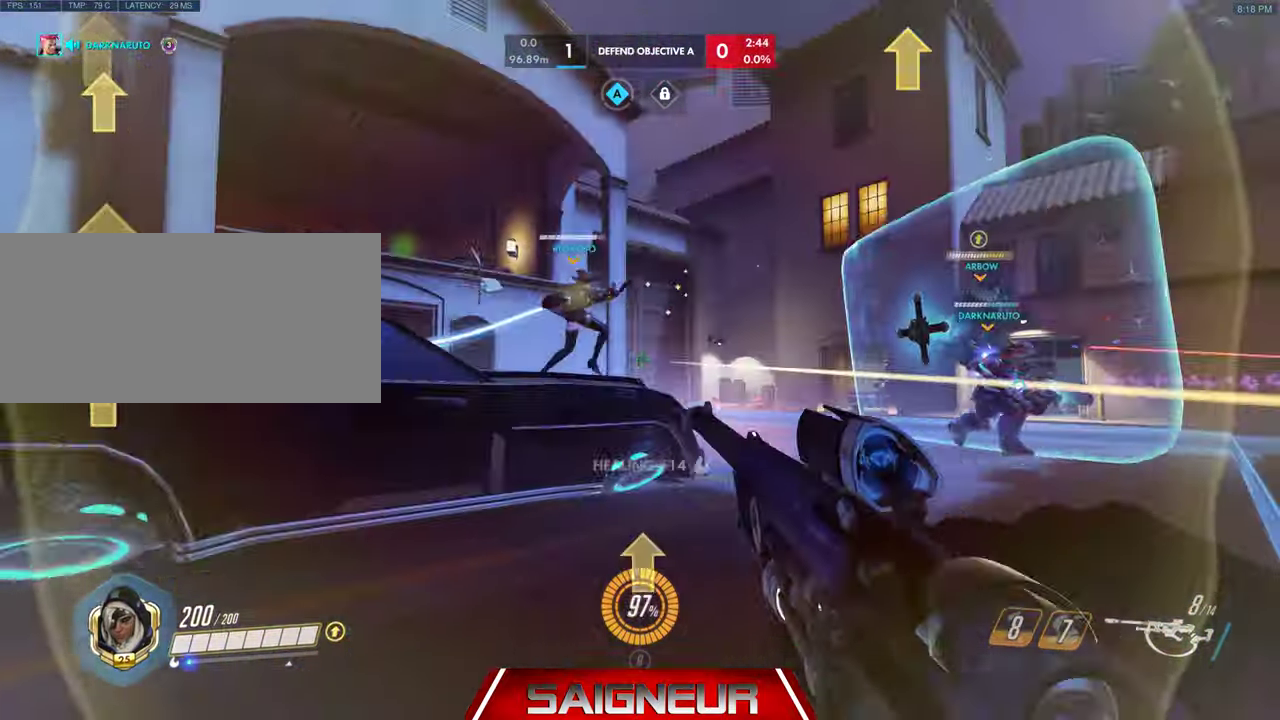
{"keys": ["s"], "mouse": ["right"], "events": [[333, "a", "up"], [333, "mouse_right", "down"]]}
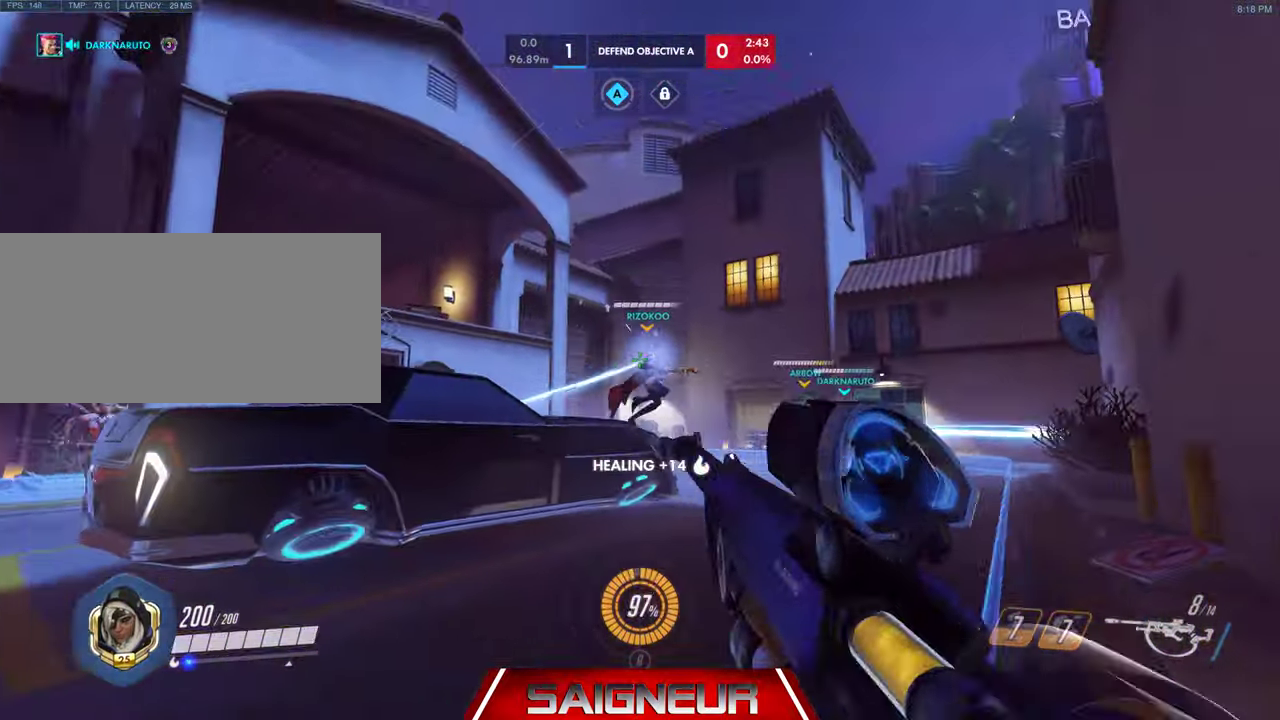
{"keys": ["a", "s"], "mouse": ["right"], "events": [[233, "mouse_left", "down"], [300, "a", "down"], [400, "mouse_left", "up"]]}
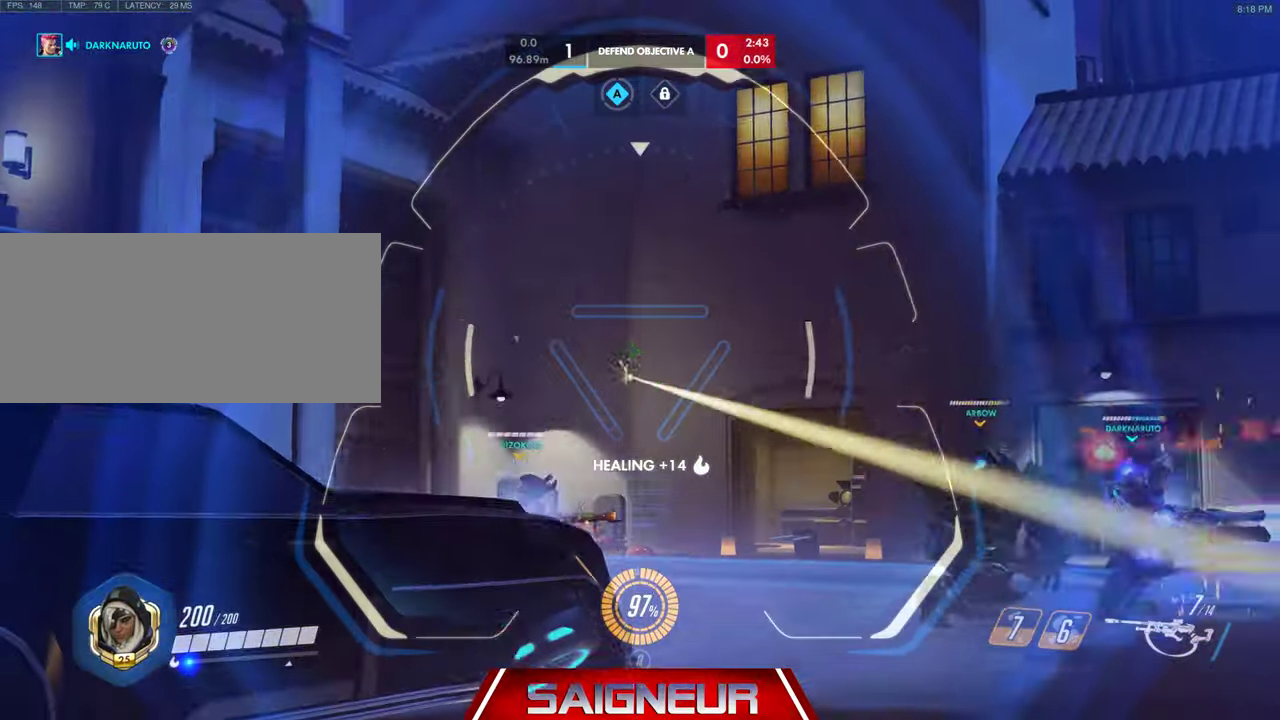
{"keys": ["d", "w"], "mouse": ["right"], "events": [[66, "s", "up"], [233, "d", "down"], [233, "w", "down"], [266, "a", "up"]]}
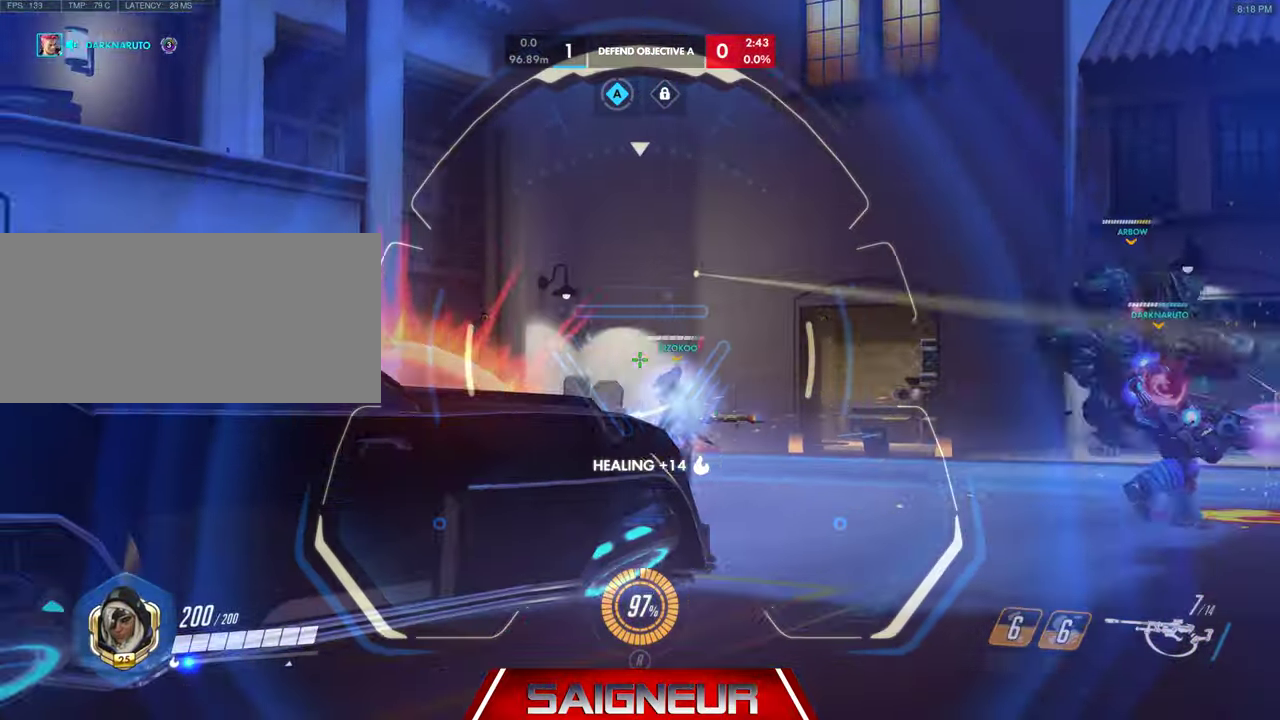
{"keys": ["d", "w"], "mouse": [], "events": [[100, "mouse_left", "down"], [266, "d", "up"], [333, "a", "down"], [333, "mouse_left", "up"], [433, "a", "up"], [500, "d", "down"], [500, "mouse_right", "up"]]}
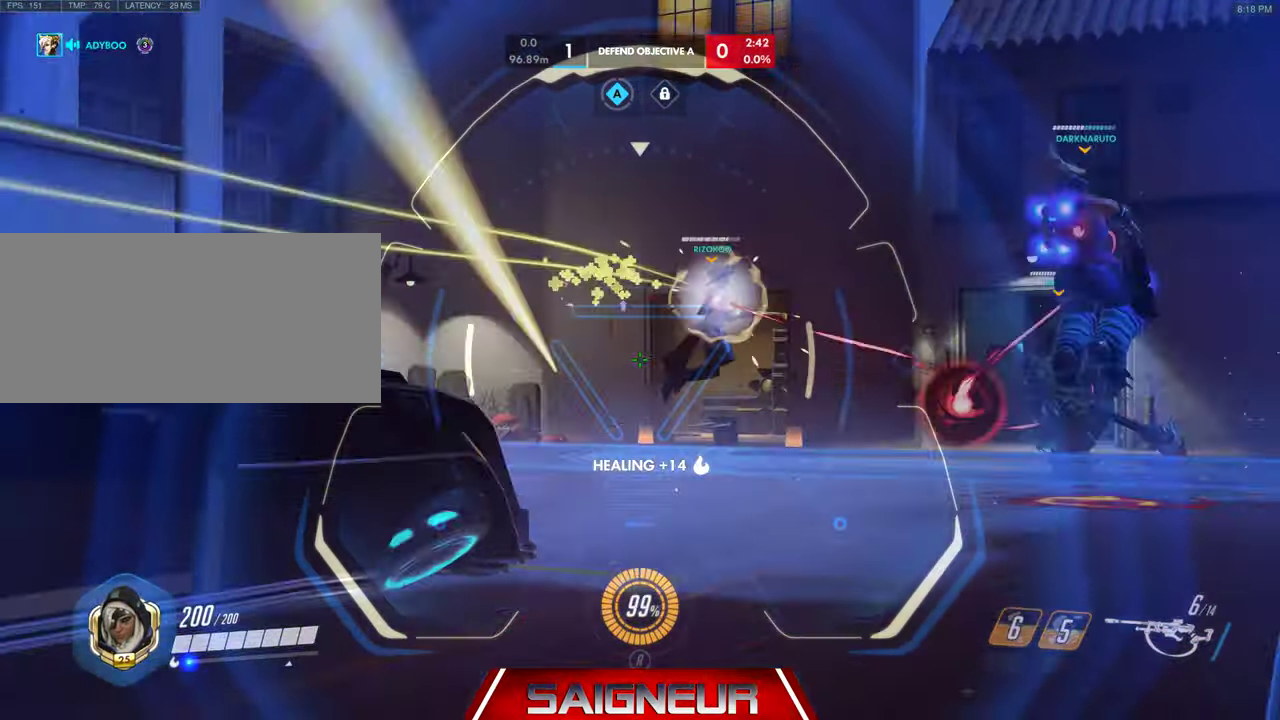
{"keys": ["d"], "mouse": [], "events": [[66, "space", "down"], [66, "w", "up"], [266, "space", "up"]]}
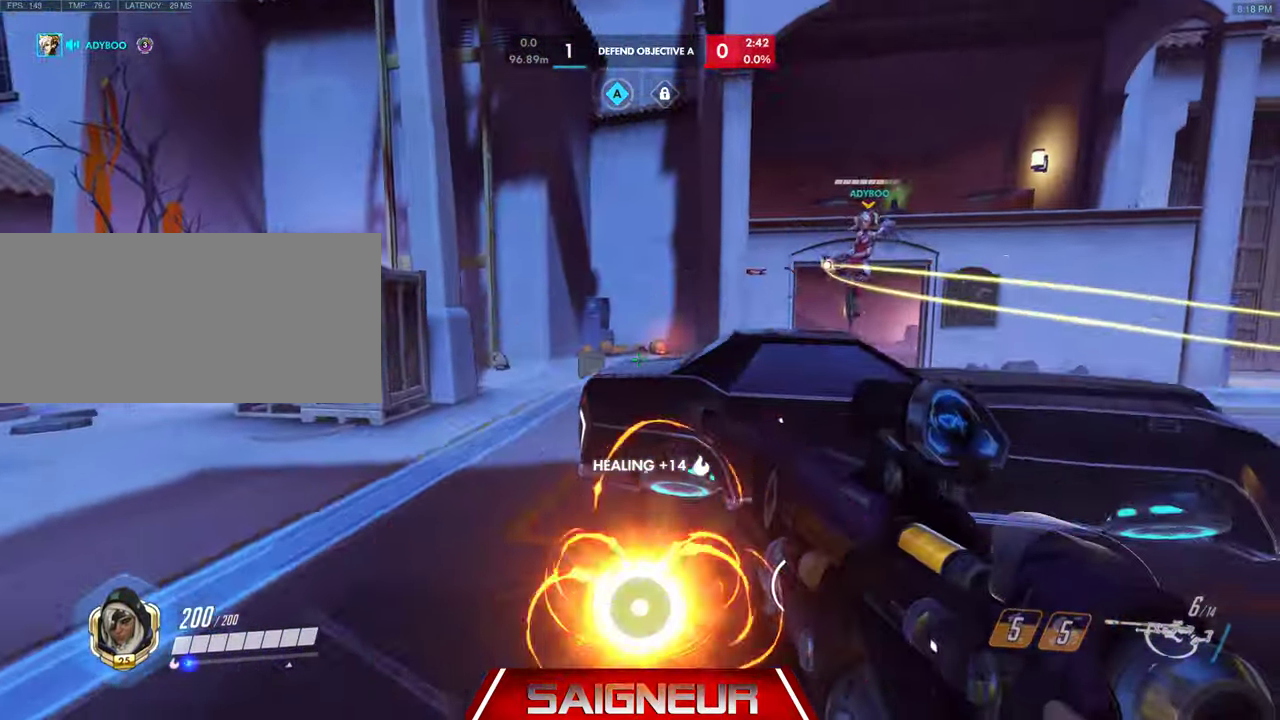
{"keys": ["d"], "mouse": [], "events": [[333, "mouse_left", "down"], [366, "mouse_left", "up"]]}
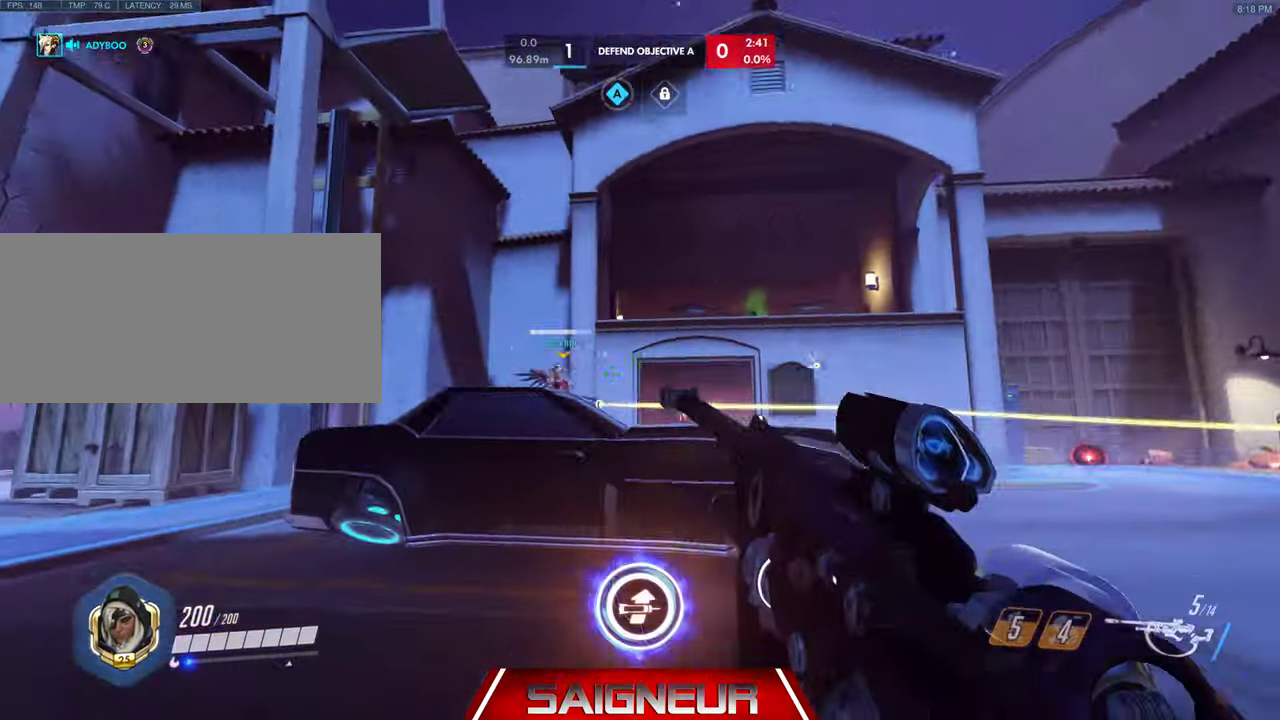
{"keys": ["d"], "mouse": ["right"], "events": [[134, "s", "down"], [167, "a", "down"], [300, "a", "up"], [334, "mouse_right", "down"], [434, "s", "up"]]}
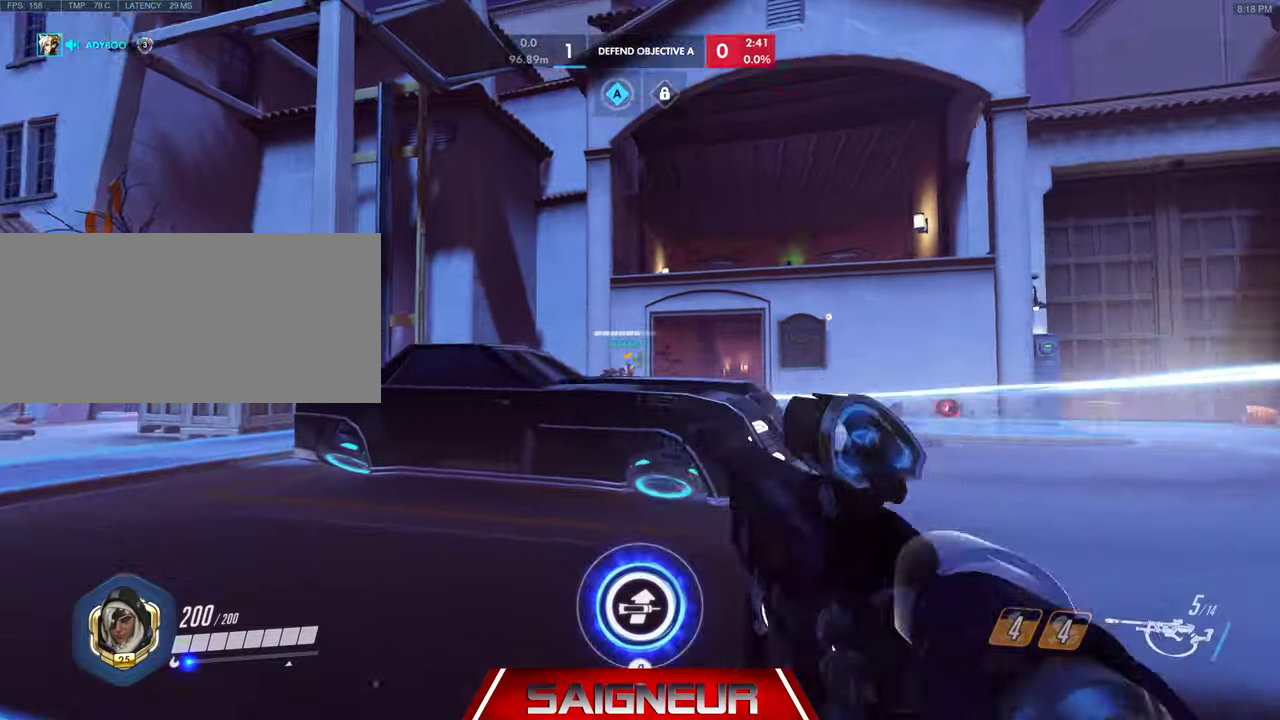
{"keys": ["d"], "mouse": ["left", "right"], "events": [[433, "mouse_left", "down"]]}
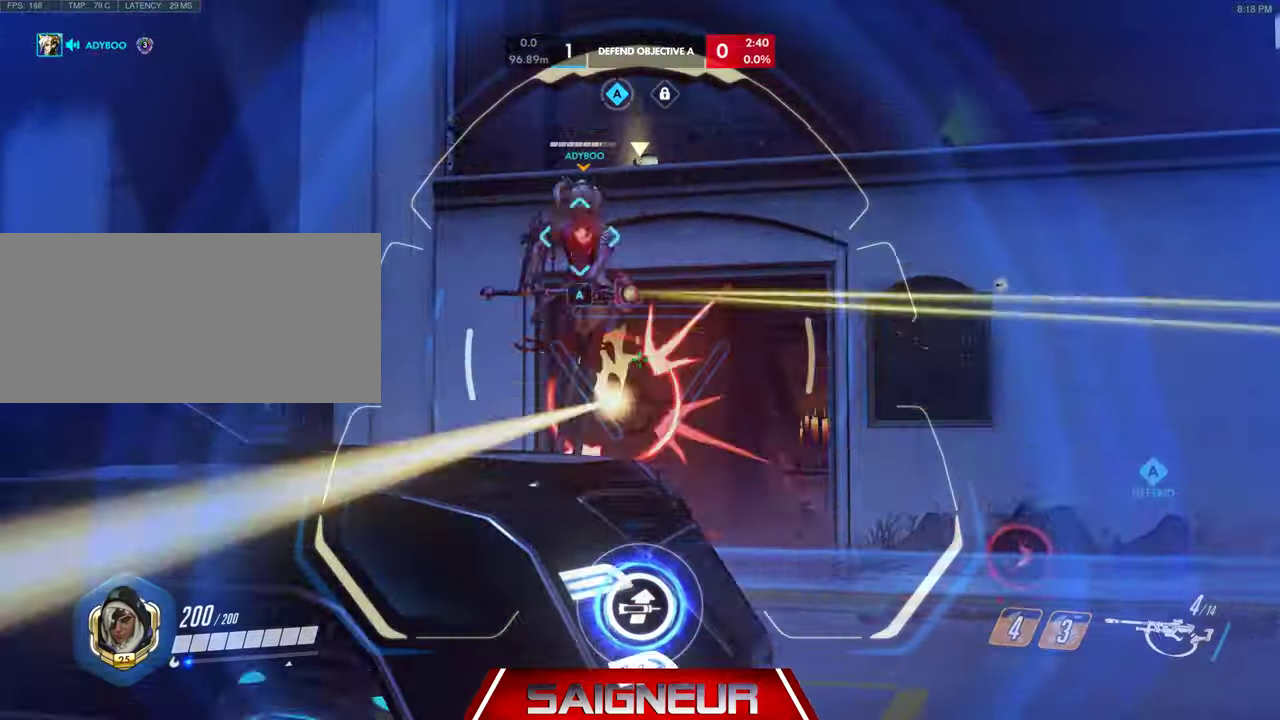
{"keys": ["a", "space", "w"], "mouse": [], "events": [[233, "mouse_left", "up"], [233, "mouse_right", "up"], [300, "w", "down"], [467, "d", "up"], [467, "space", "down"], [500, "a", "down"]]}
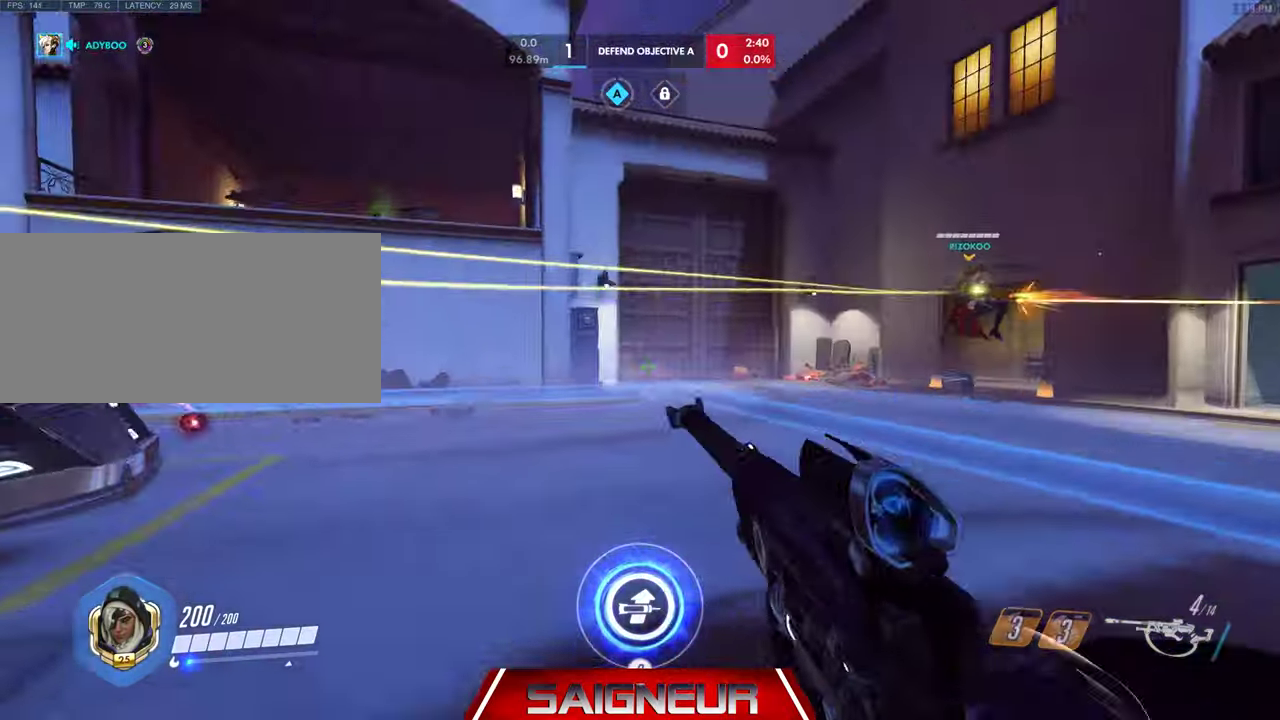
{"keys": ["a", "w"], "mouse": ["left"], "events": [[133, "space", "up"], [500, "mouse_left", "down"]]}
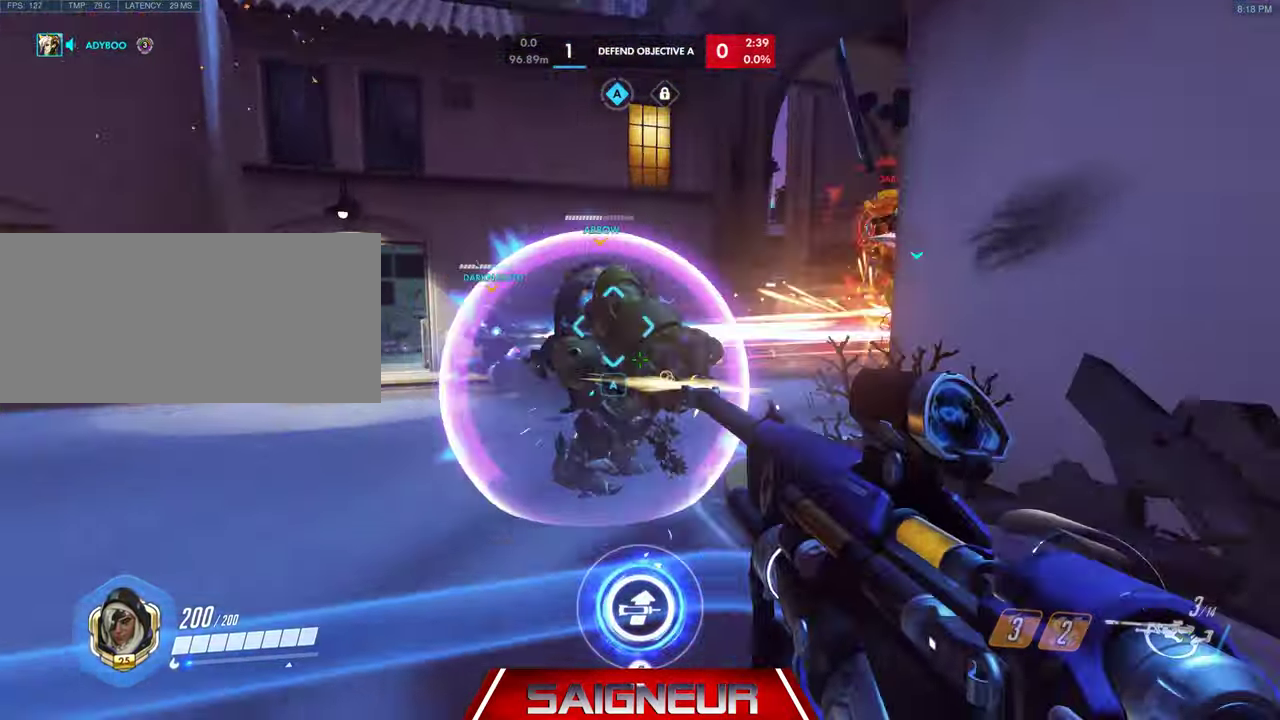
{"keys": ["a", "w"], "mouse": ["left", "right"], "events": [[133, "a", "up"], [133, "mouse_left", "up"], [167, "d", "down"], [233, "w", "up"], [400, "w", "down"], [467, "a", "down"], [500, "d", "up"], [500, "mouse_left", "down"], [500, "mouse_right", "down"]]}
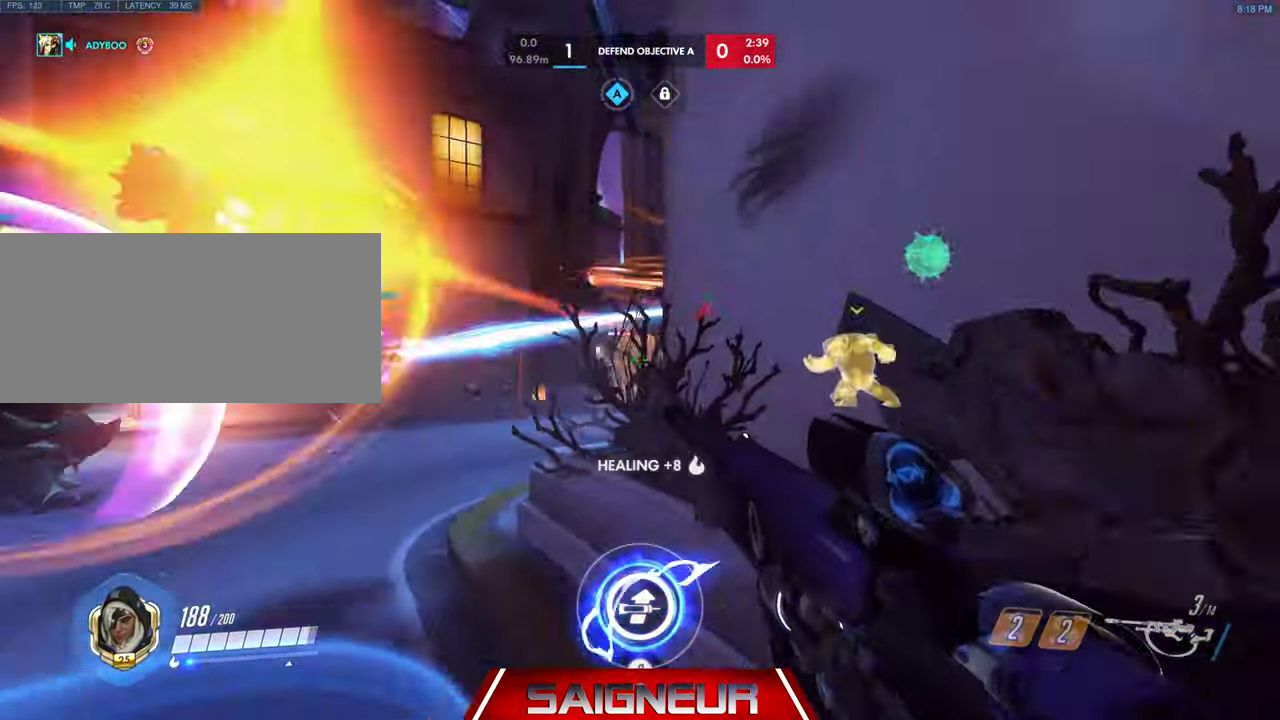
{"keys": ["a"], "mouse": ["left"], "events": [[100, "mouse_left", "up"], [100, "mouse_right", "up"], [200, "w", "up"], [400, "mouse_left", "down"]]}
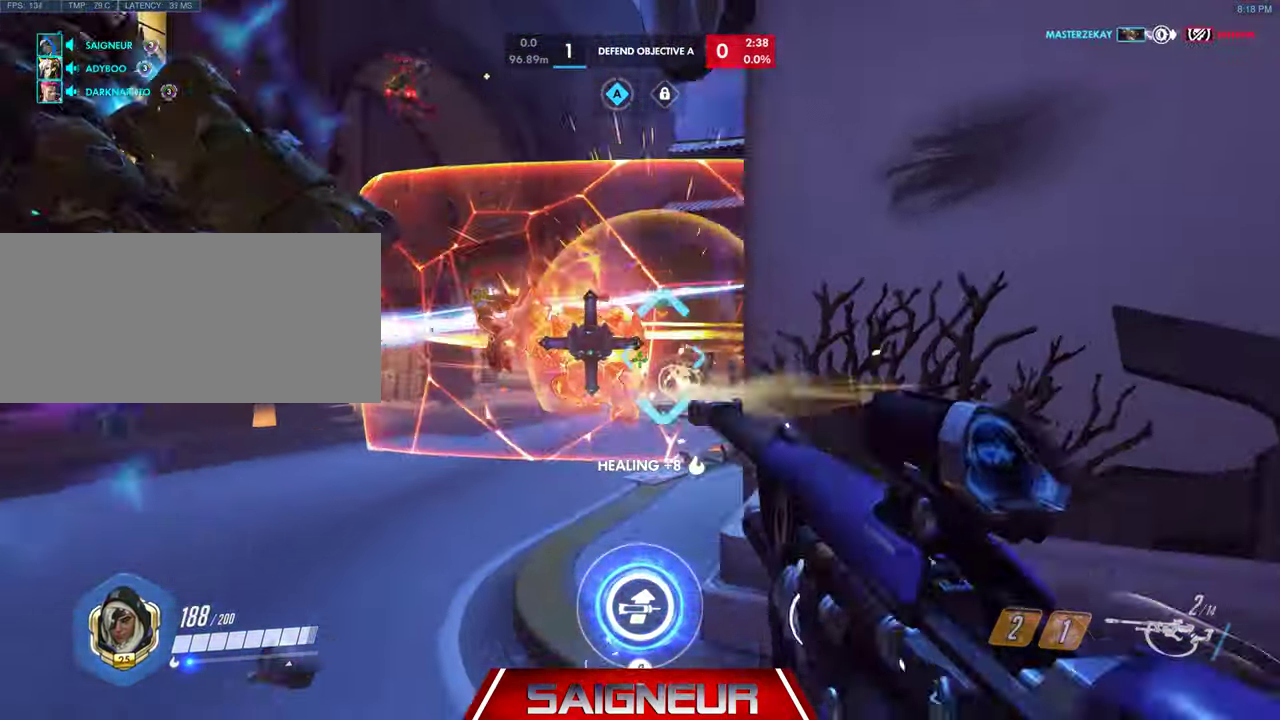
{"keys": ["w"], "mouse": ["left"]}
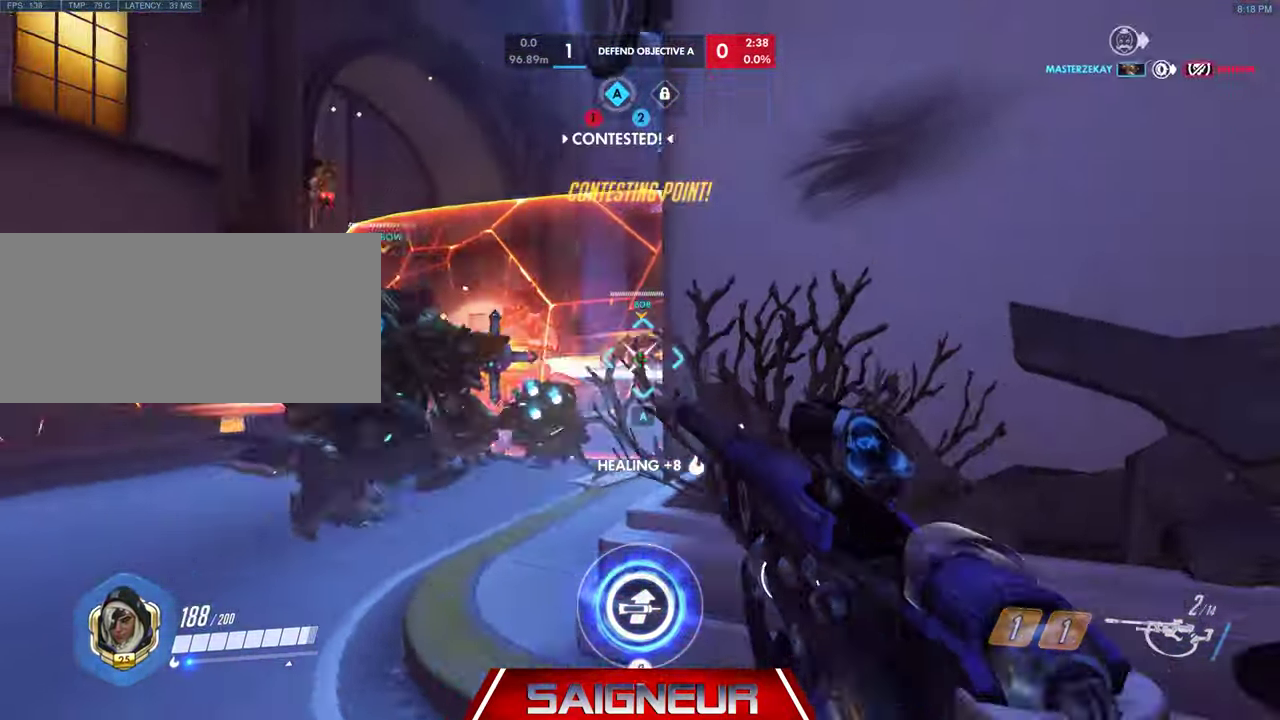
{"keys": ["d"], "mouse": ["left"], "events": [[67, "mouse_left", "up"], [67, "w", "up"], [133, "mouse_left", "down"], [167, "a", "down"], [367, "a", "up"], [367, "mouse_left", "up"], [400, "d", "down"], [433, "mouse_left", "down"]]}
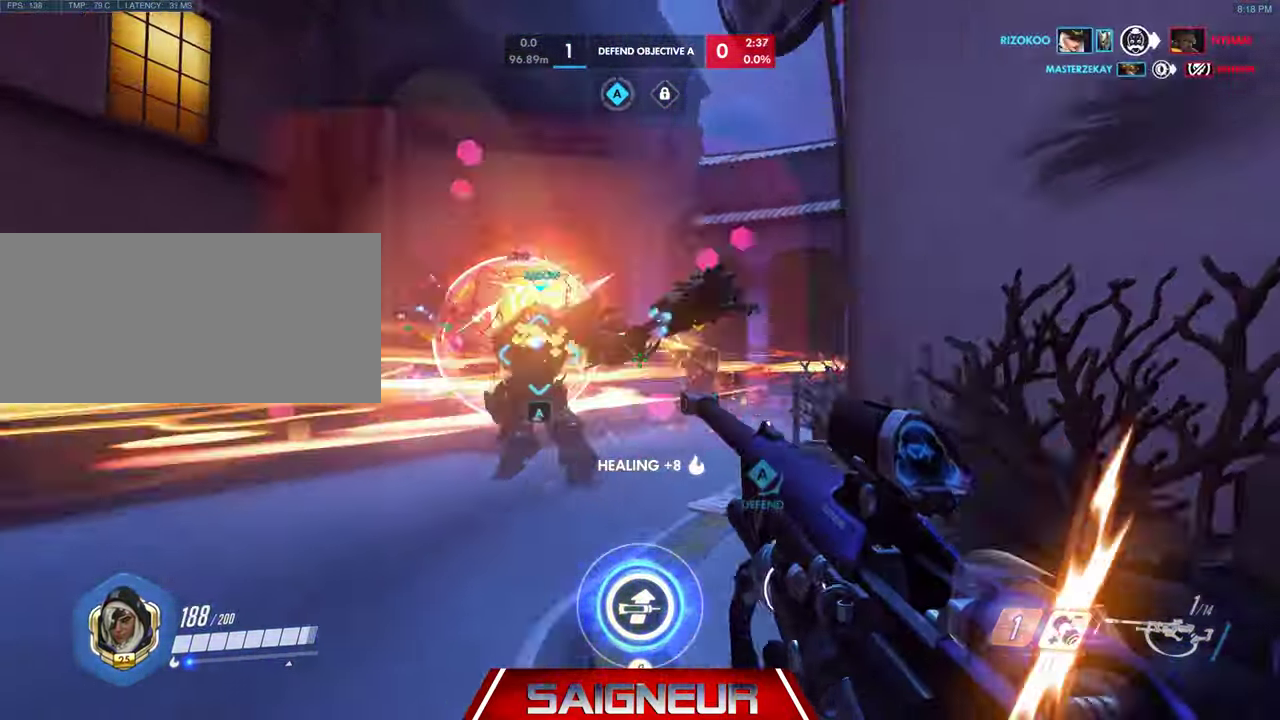
{"keys": [], "mouse": ["left"], "events": [[33, "mouse_left", "up"], [100, "a", "down"], [100, "w", "down"], [133, "d", "up"], [167, "mouse_left", "down"], [300, "mouse_left", "up"], [333, "a", "up"], [400, "mouse_left", "down"], [433, "w", "up"]]}
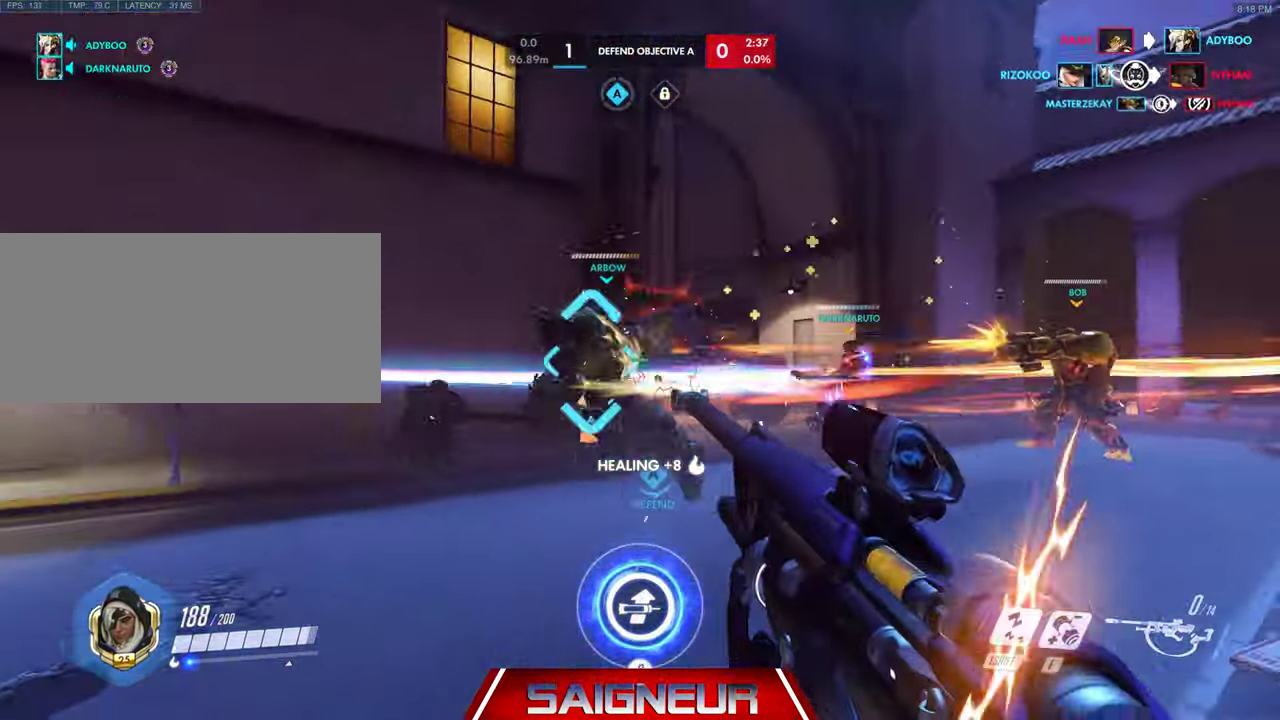
{"keys": ["s"], "mouse": ["left"], "events": [[33, "mouse_left", "up"], [100, "d", "down"], [100, "mouse_left", "down"], [233, "mouse_left", "up"], [233, "s", "down"], [267, "mouse_left", "down"], [367, "d", "up"], [367, "mouse_left", "up"], [467, "mouse_left", "down"]]}
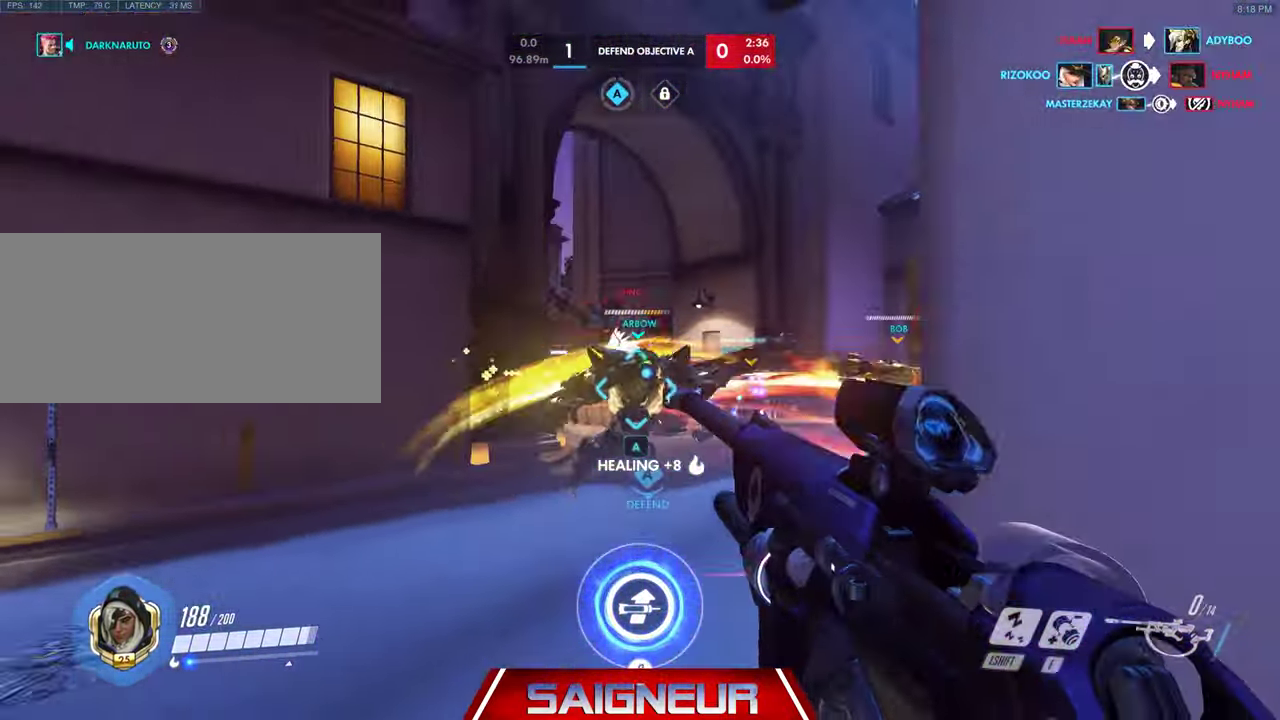
{"keys": ["a", "s"], "mouse": [], "events": [[67, "mouse_left", "up"], [133, "mouse_left", "down"], [267, "mouse_left", "up"], [300, "d", "down"], [300, "mouse_left", "down"], [333, "mouse_left", "up"], [400, "a", "down"], [500, "d", "up"]]}